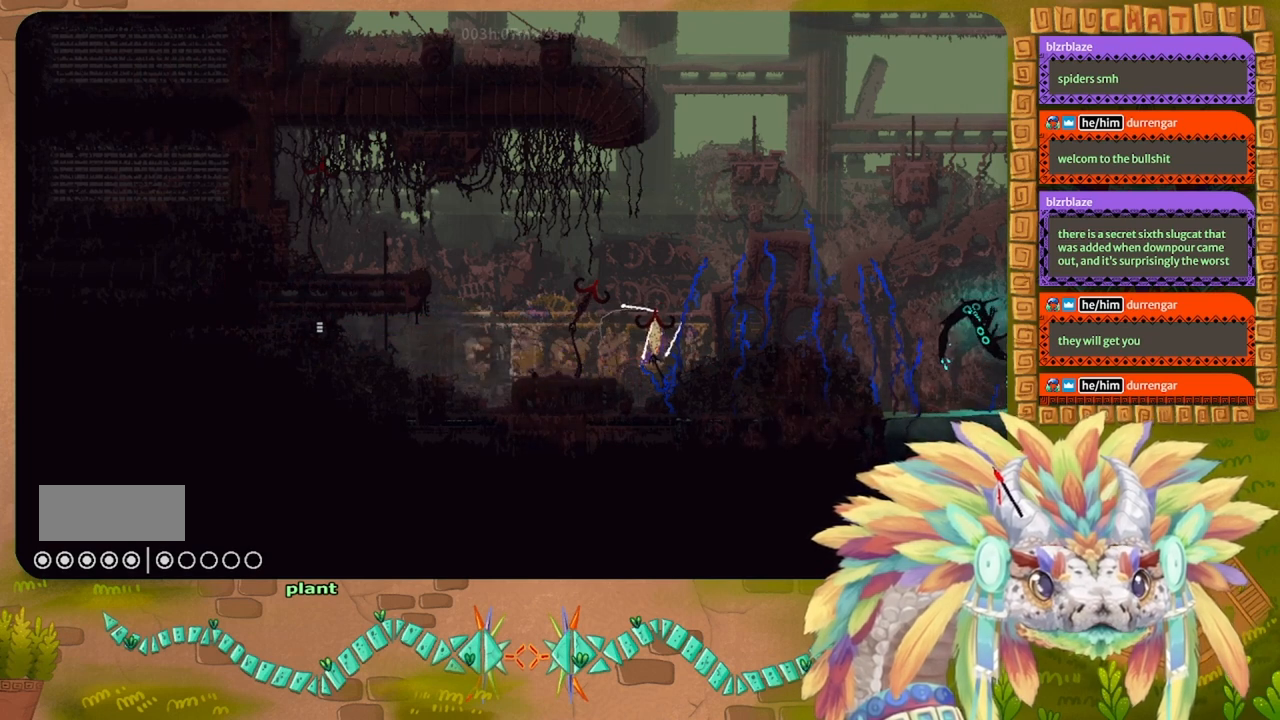
Gameplay with keyboard and mouse; each line is a JSON object with the keys held at the frame after it. "events" lists presses ("down") and releases ("up") of "down", "g", "j", "left", "r", "right", "t" and "up" between this image and that frame as [ms after this image, input, new state], when the widget could be followed in between. No other keys are recorded. Mouse buttons are not recorded. Not read: mouse_move.
{"keys": ["j", "right"], "events": [[367, "j", "down"]]}
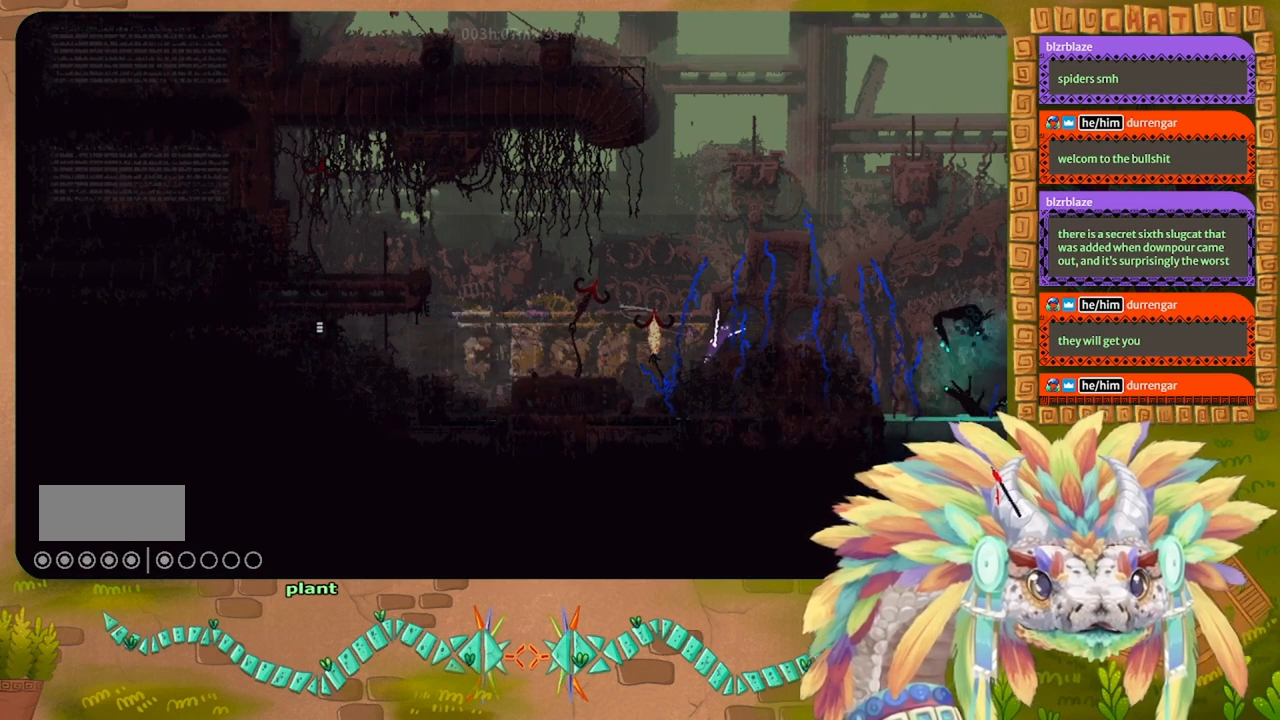
{"keys": [], "events": [[33, "j", "up"], [333, "right", "up"]]}
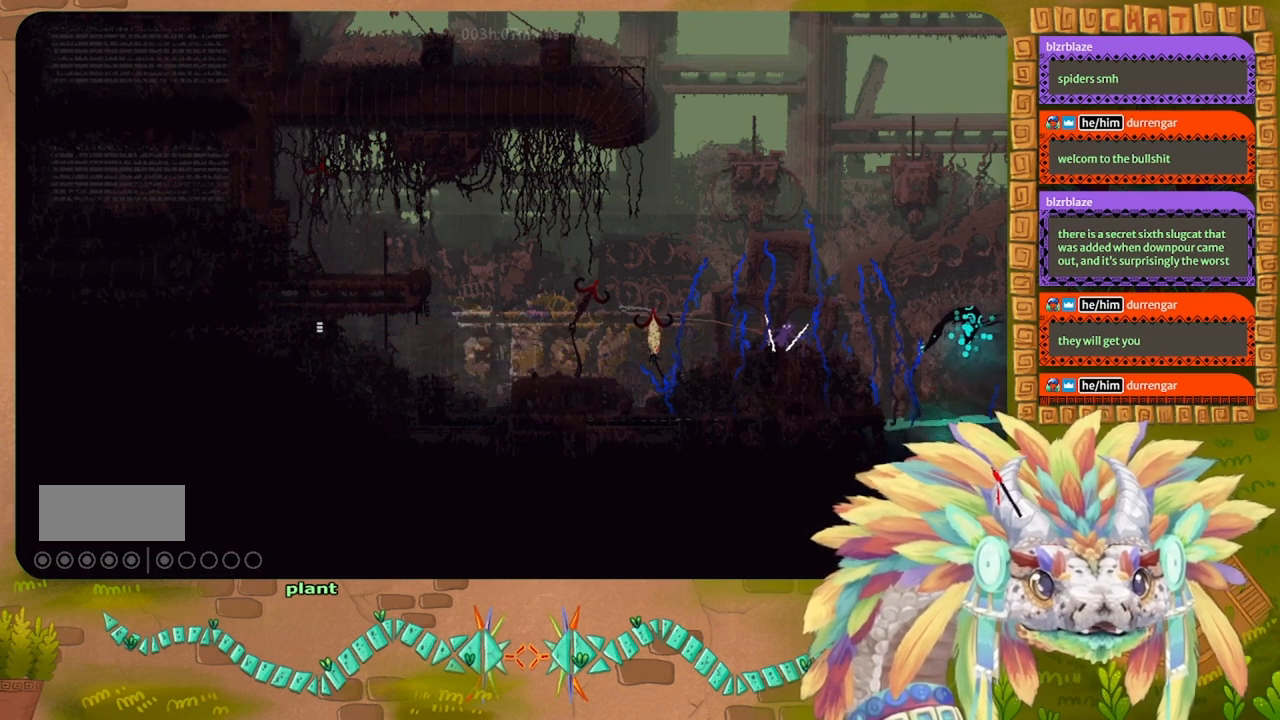
{"keys": ["left"], "events": [[67, "t", "down"], [133, "t", "up"], [233, "t", "down"], [267, "t", "up"], [433, "left", "down"]]}
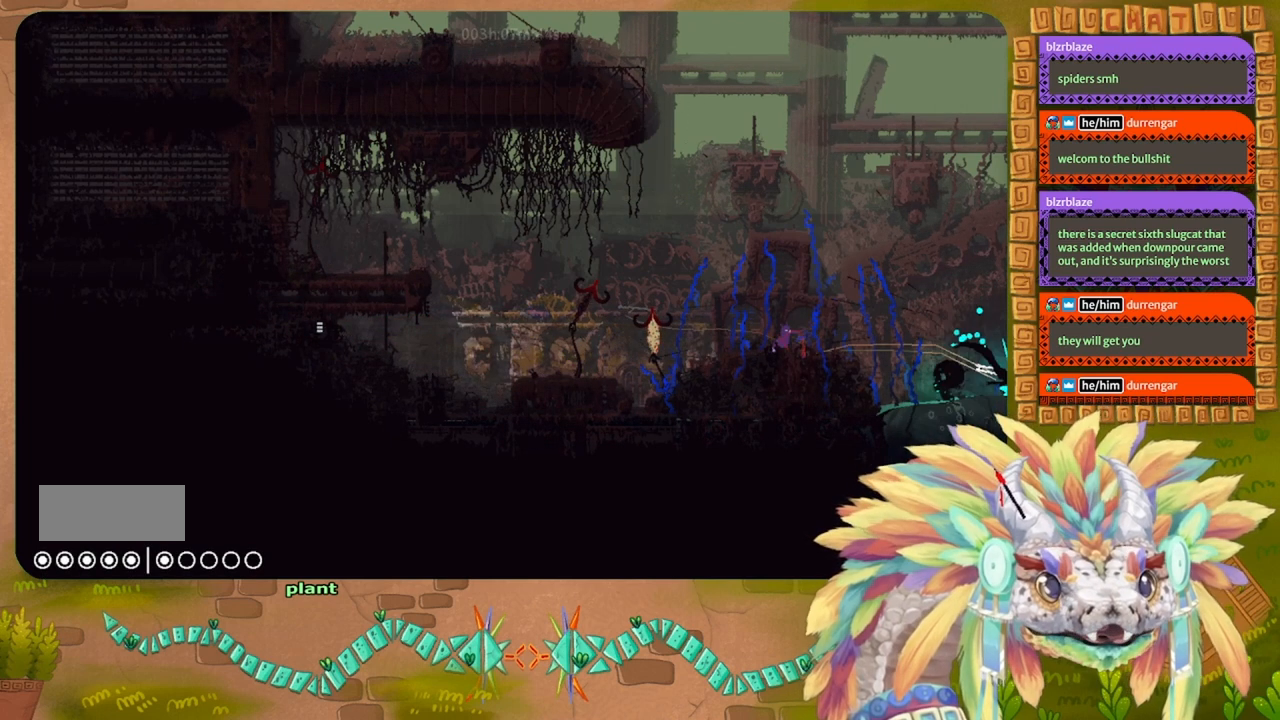
{"keys": ["left"], "events": [[67, "j", "down"], [433, "j", "up"]]}
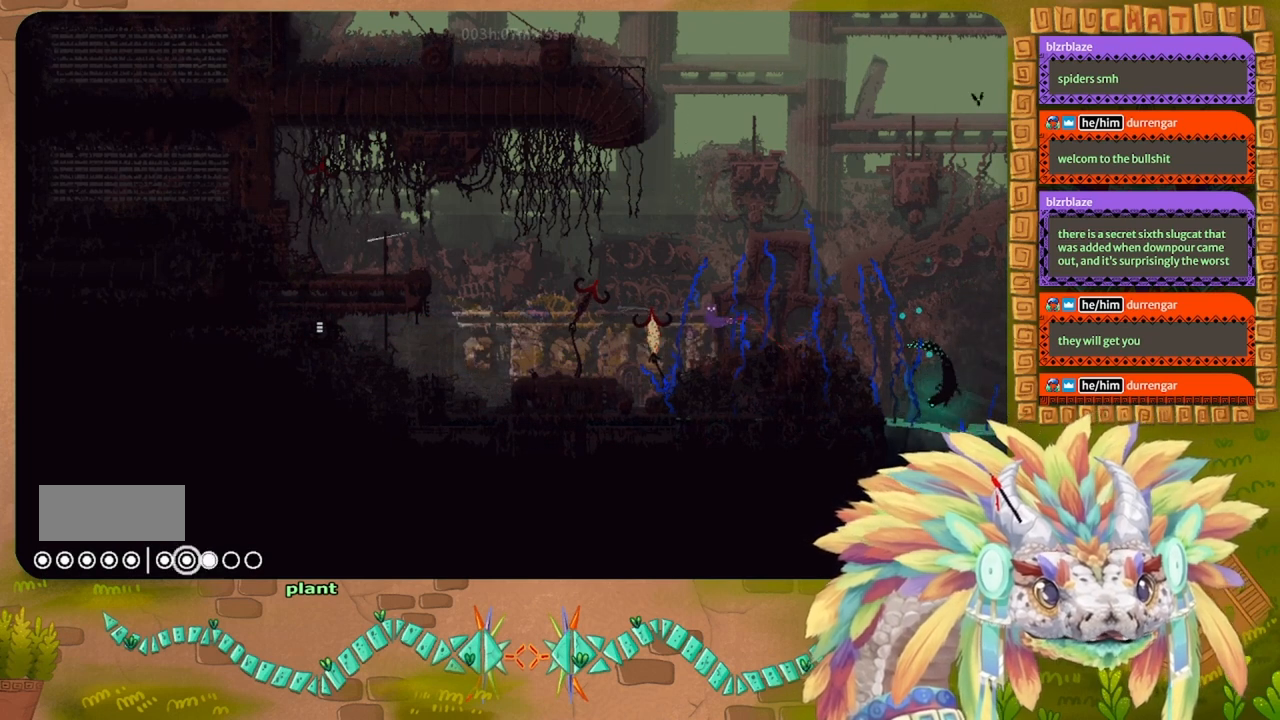
{"keys": ["j", "left"], "events": [[333, "j", "down"]]}
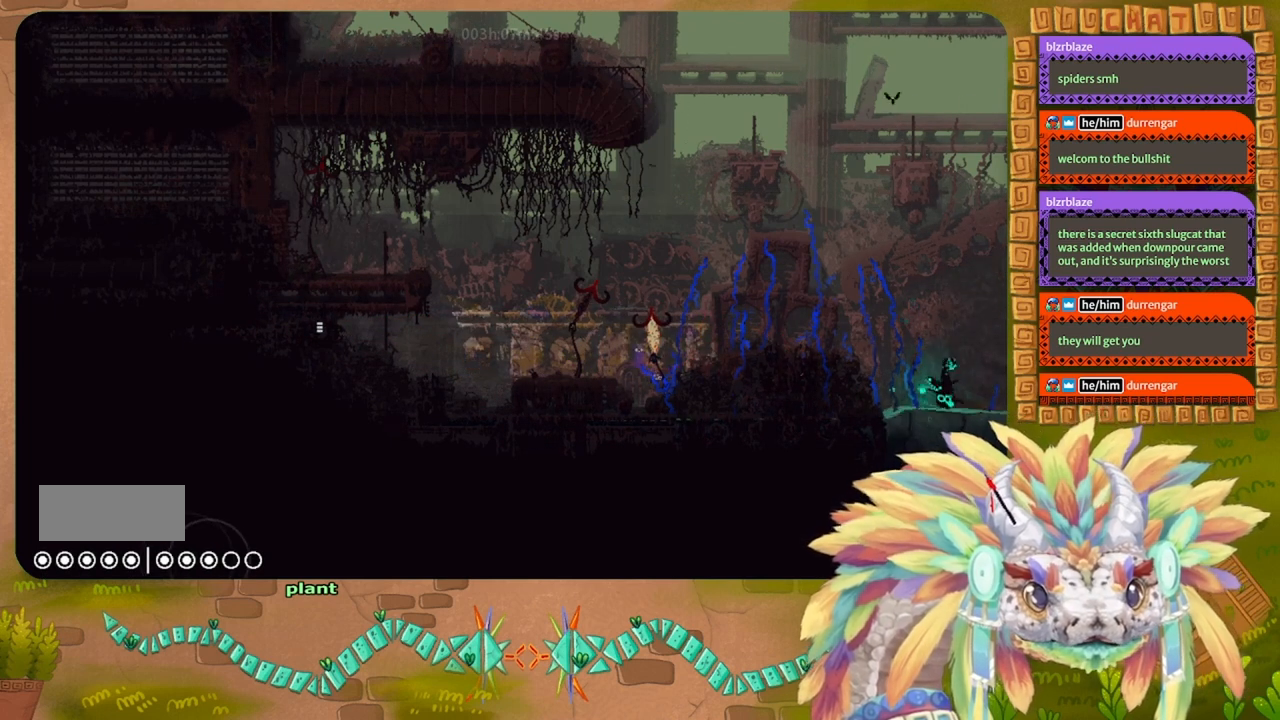
{"keys": ["left"], "events": [[267, "j", "up"]]}
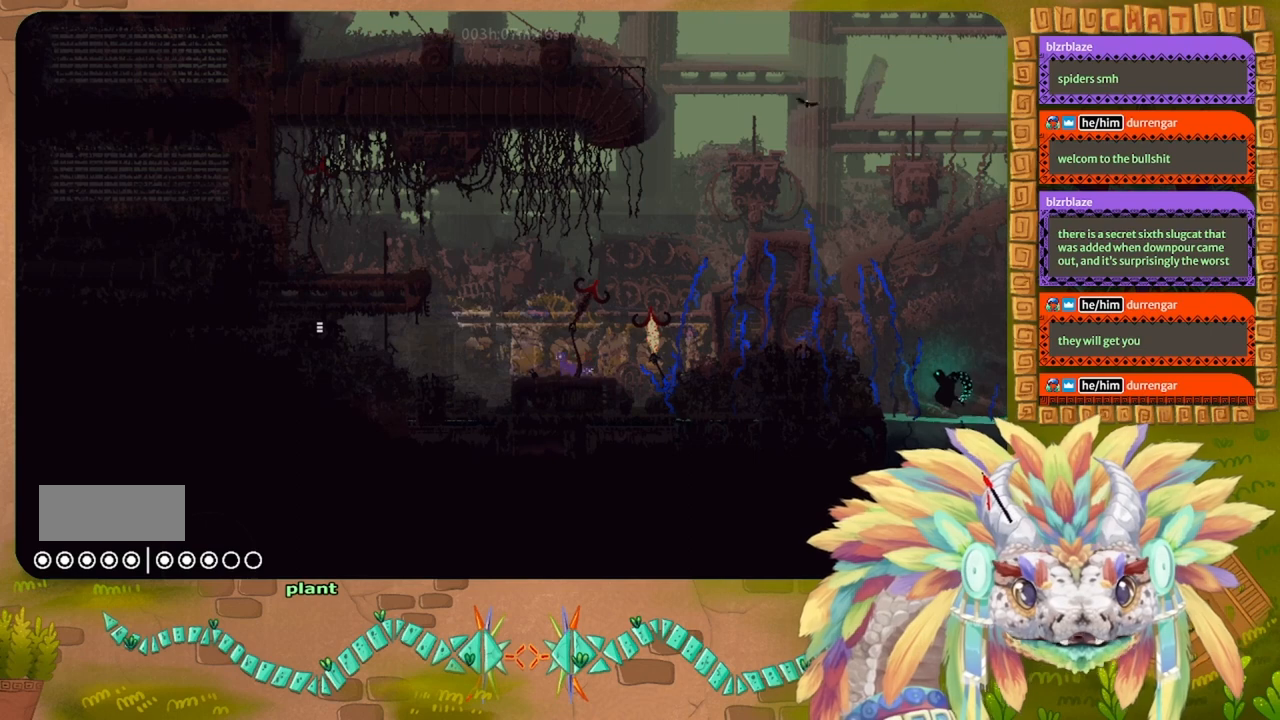
{"keys": ["j", "left"], "events": [[333, "j", "down"]]}
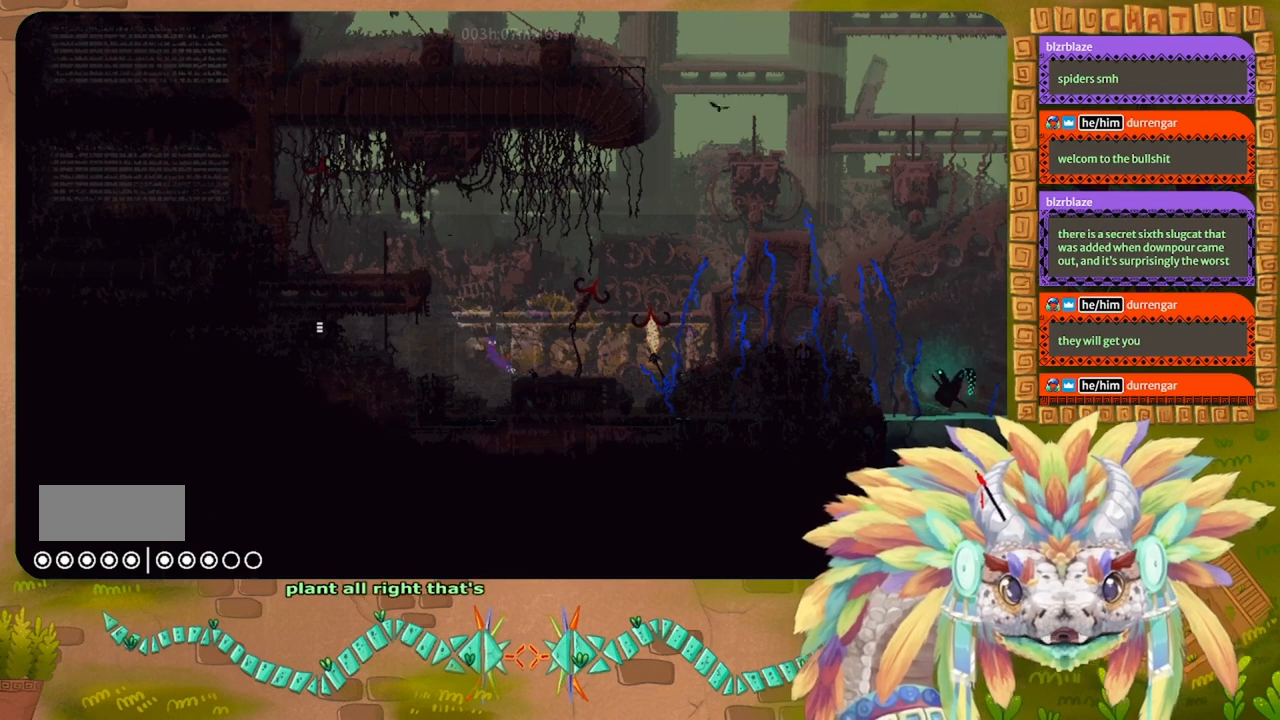
{"keys": ["j", "left"], "events": [[133, "j", "up"], [300, "j", "down"]]}
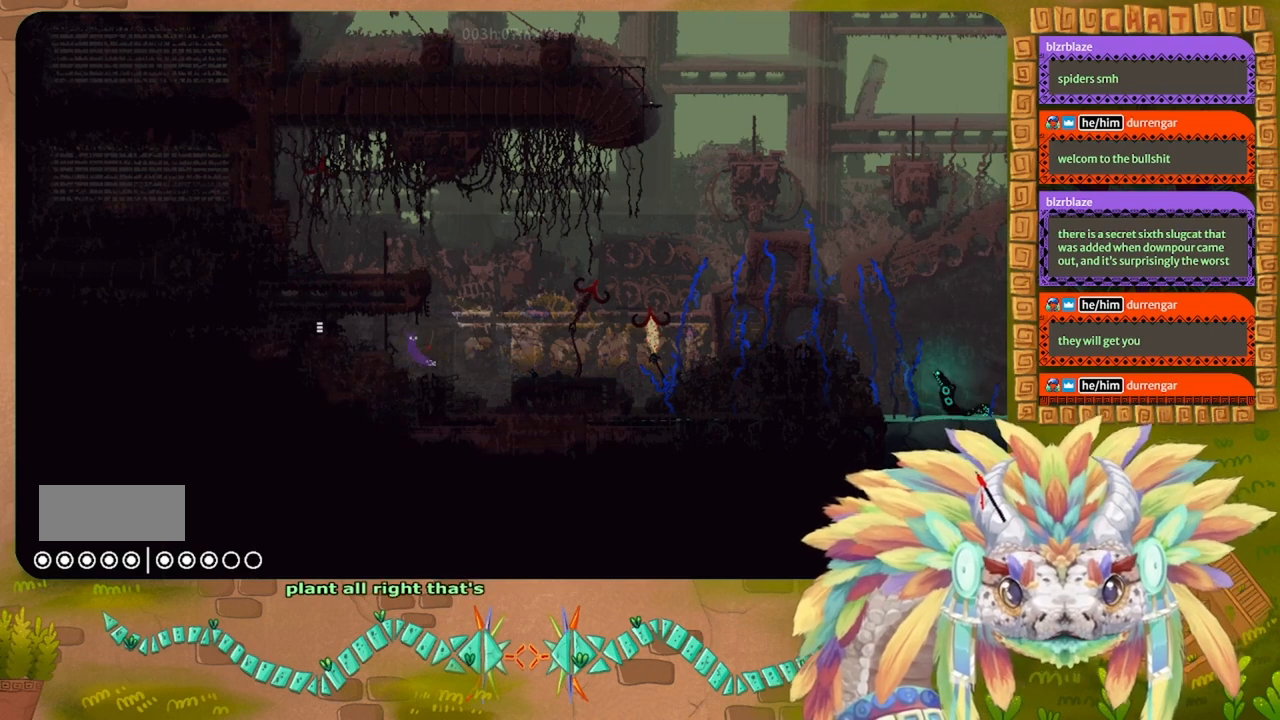
{"keys": ["g"], "events": [[333, "j", "up"], [433, "left", "up"], [467, "g", "down"]]}
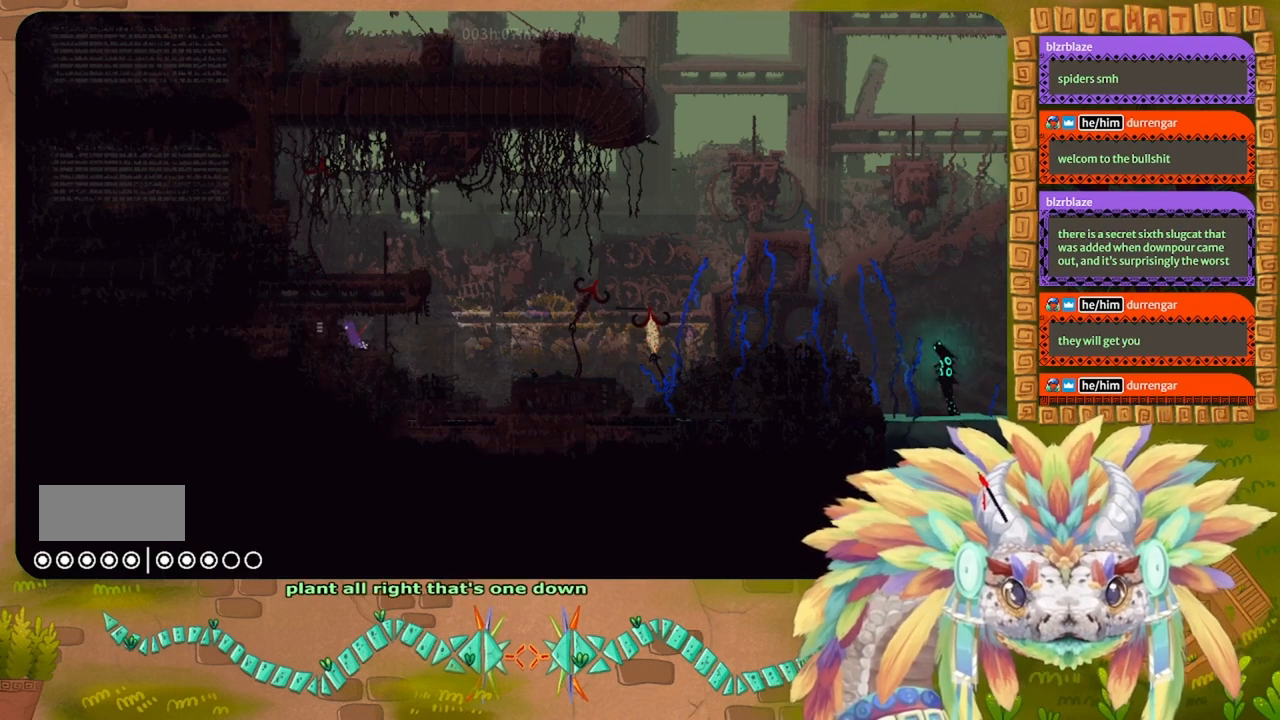
{"keys": ["g"], "events": []}
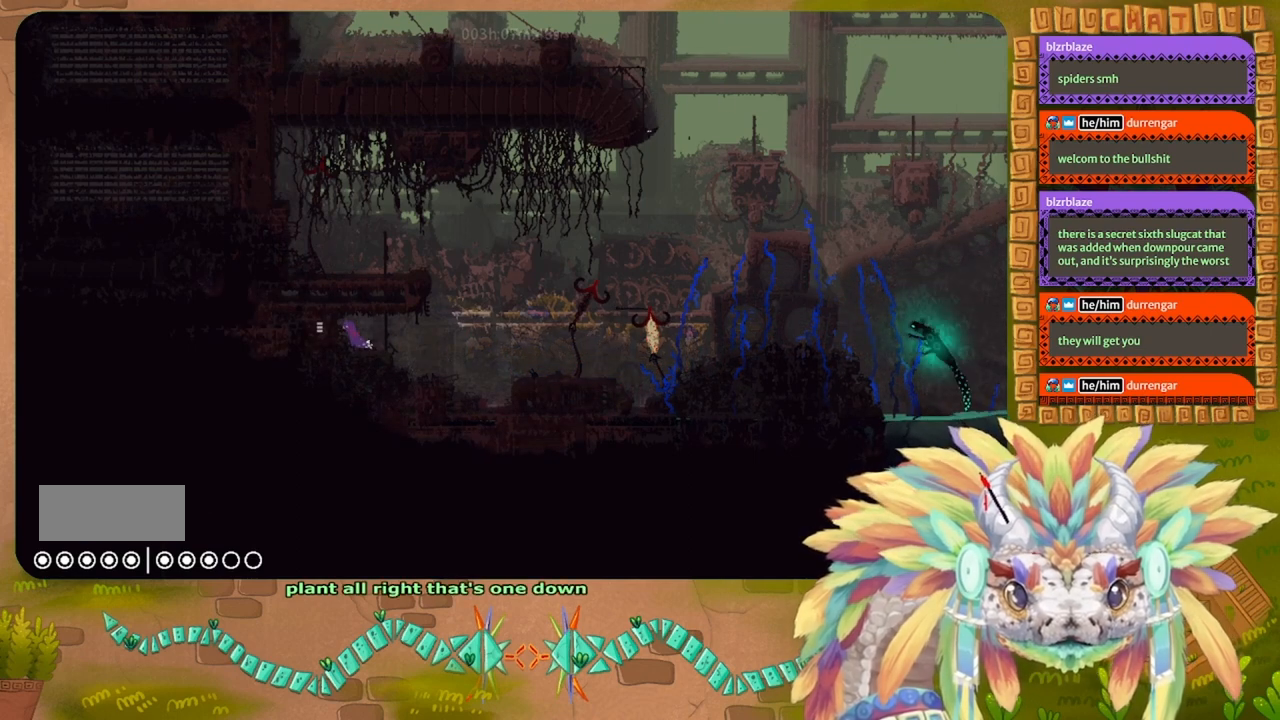
{"keys": ["g"], "events": []}
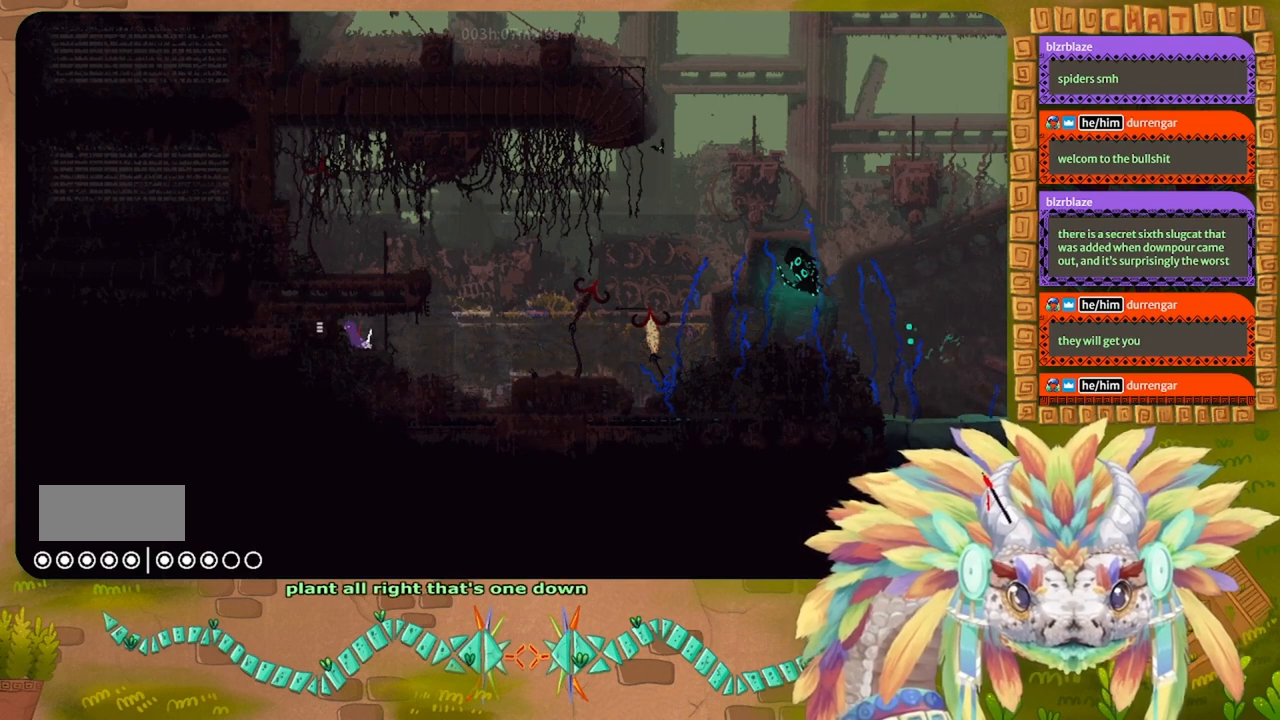
{"keys": ["g"], "events": []}
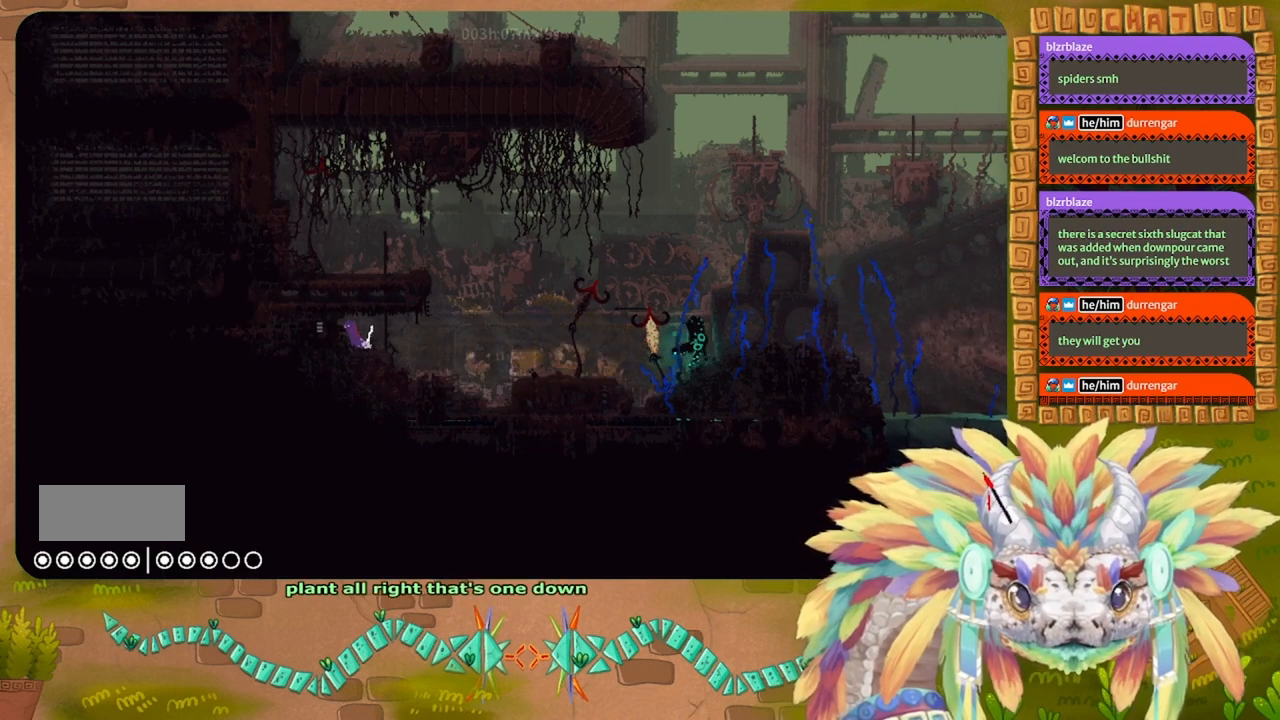
{"keys": ["g"], "events": []}
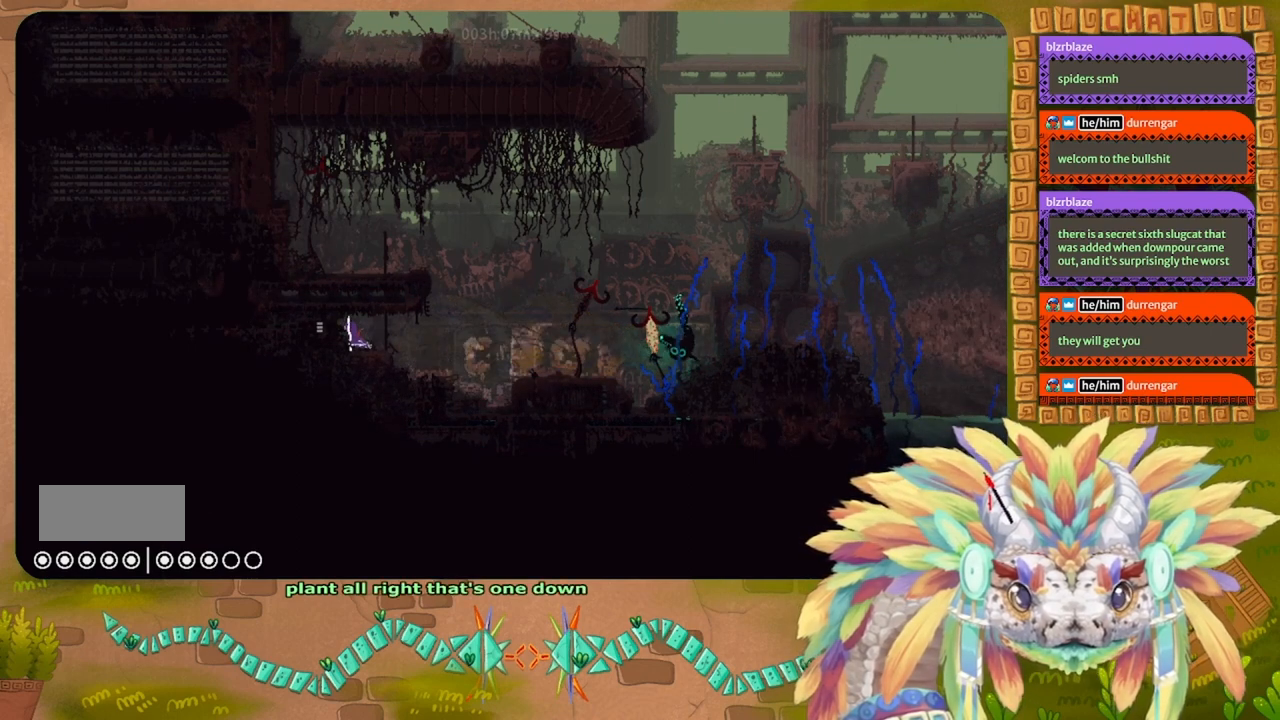
{"keys": ["left"], "events": [[200, "left", "down"], [233, "g", "up"], [233, "j", "down"], [333, "j", "up"]]}
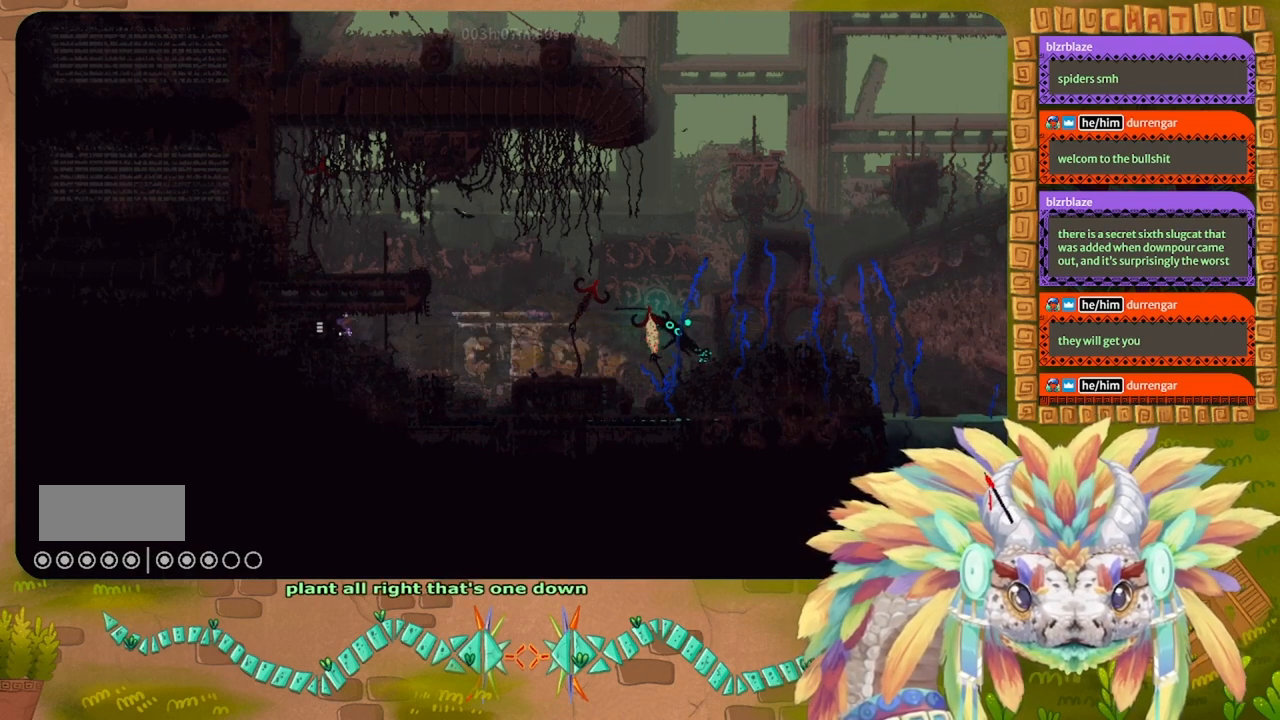
{"keys": ["left"], "events": []}
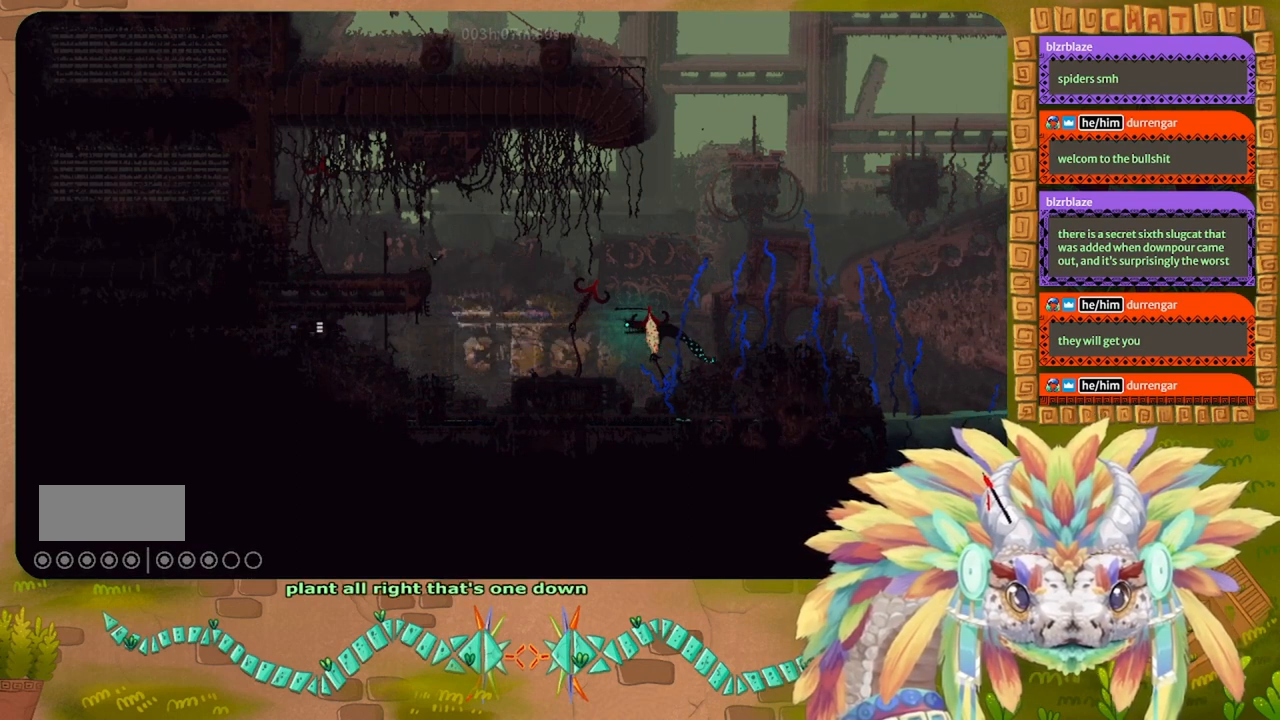
{"keys": ["left"], "events": []}
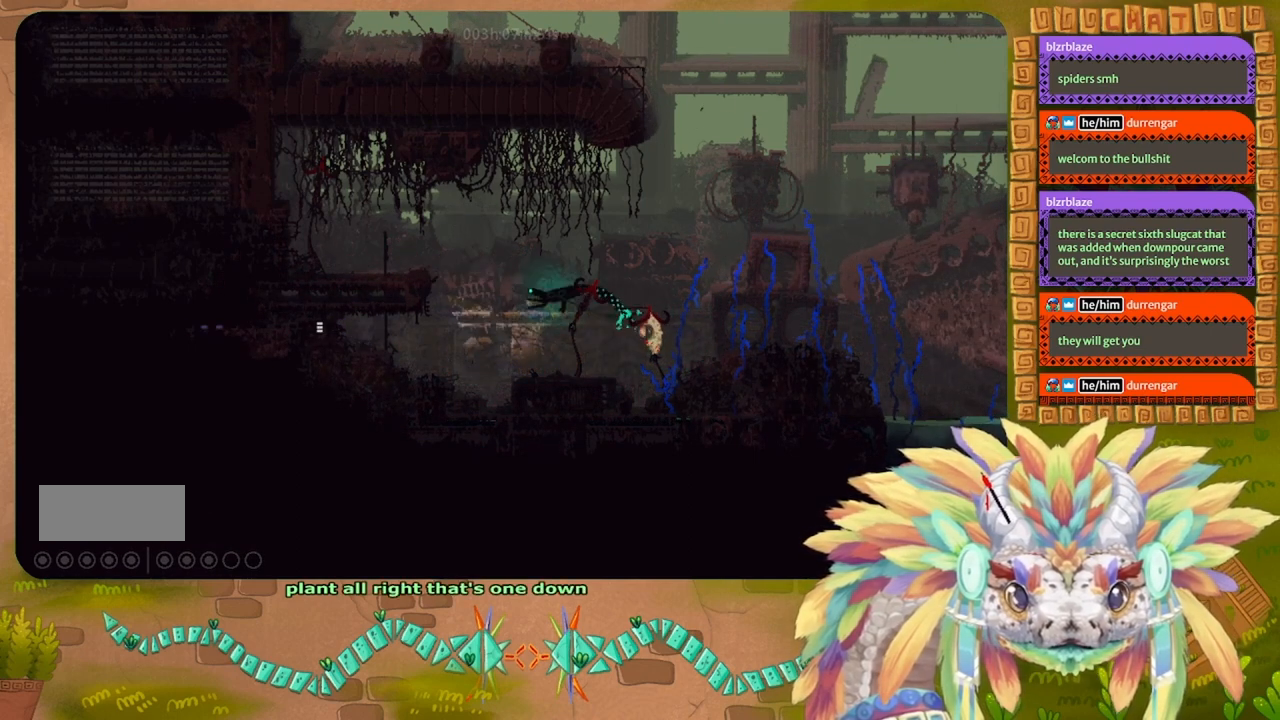
{"keys": ["g"], "events": [[333, "g", "down"], [333, "left", "up"]]}
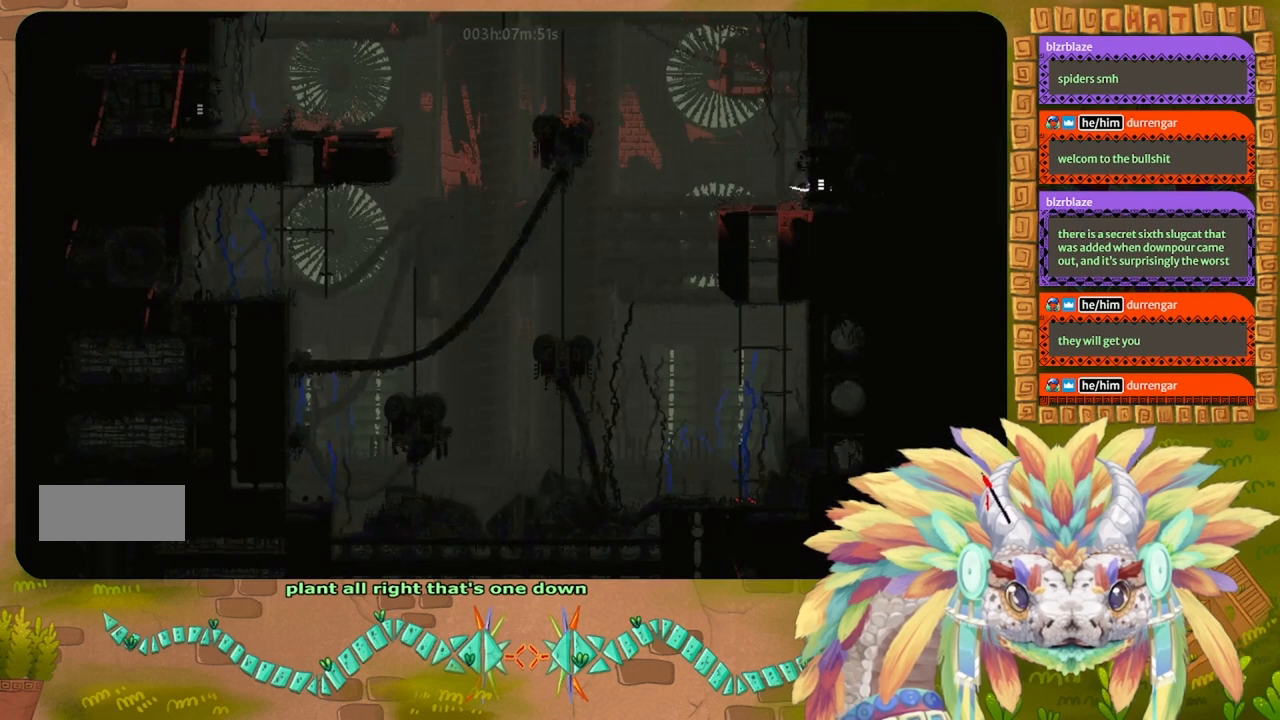
{"keys": ["g"], "events": []}
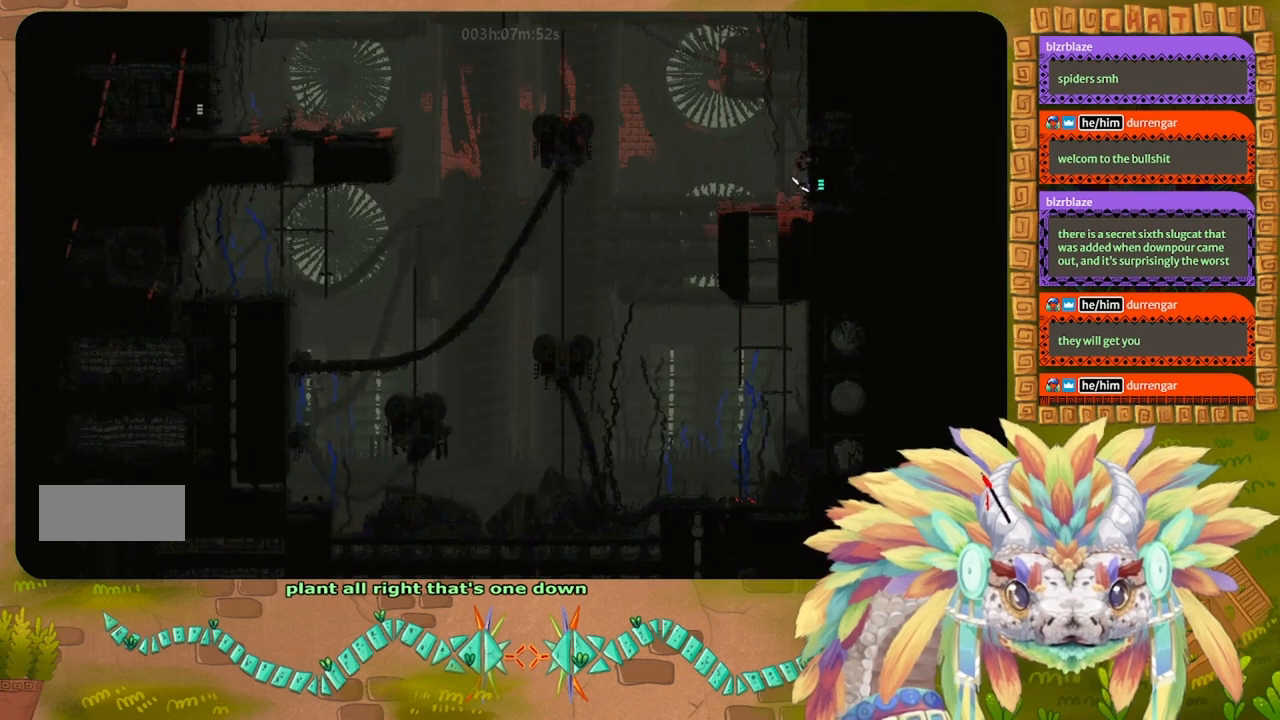
{"keys": ["g"], "events": []}
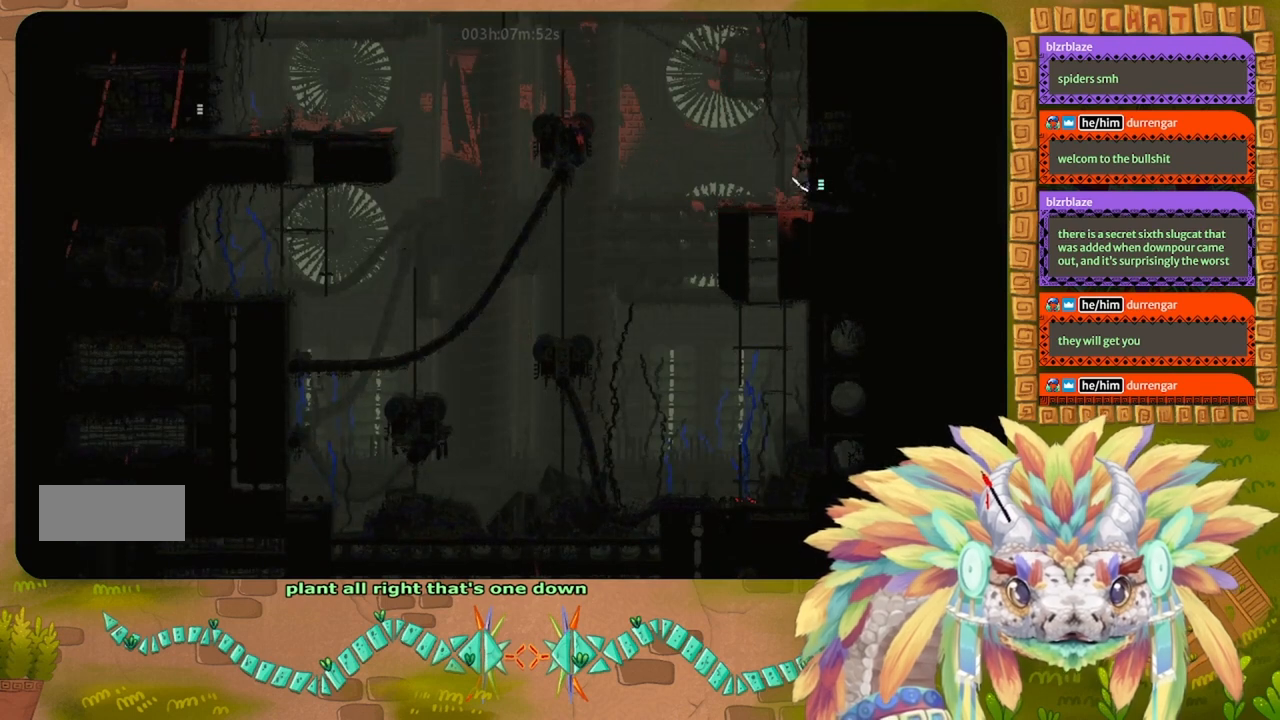
{"keys": ["g"], "events": []}
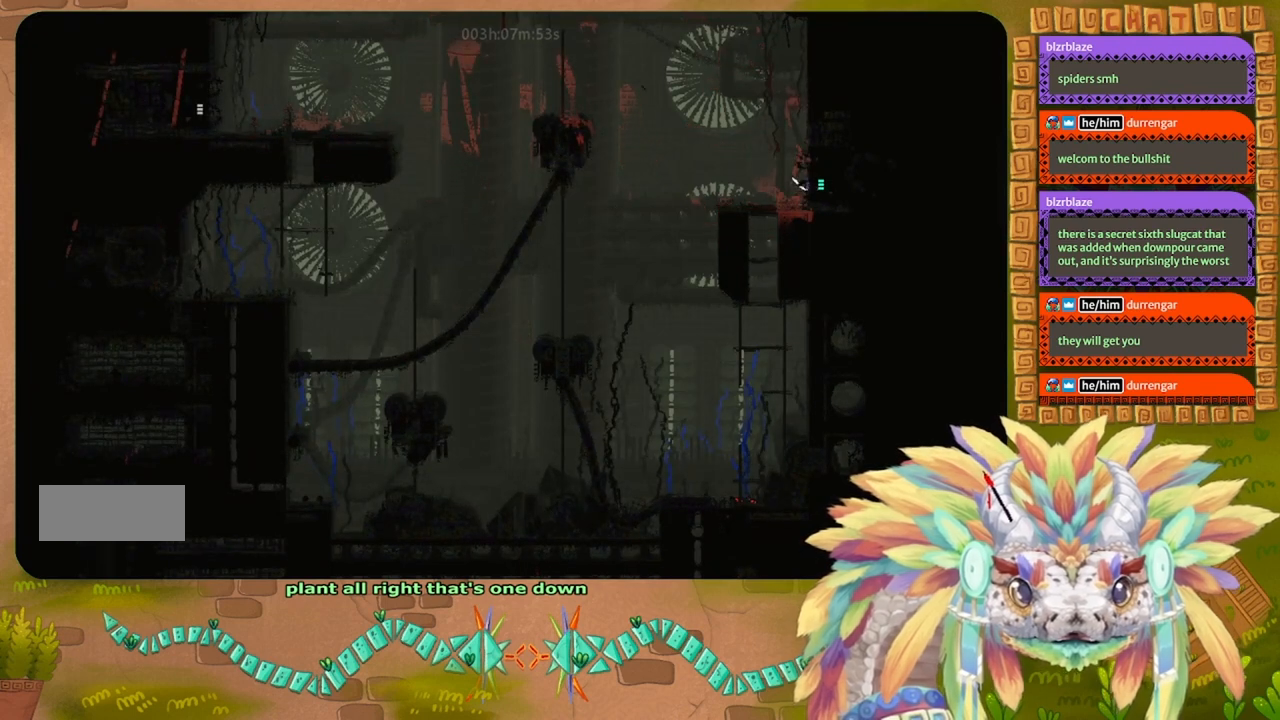
{"keys": ["g"], "events": []}
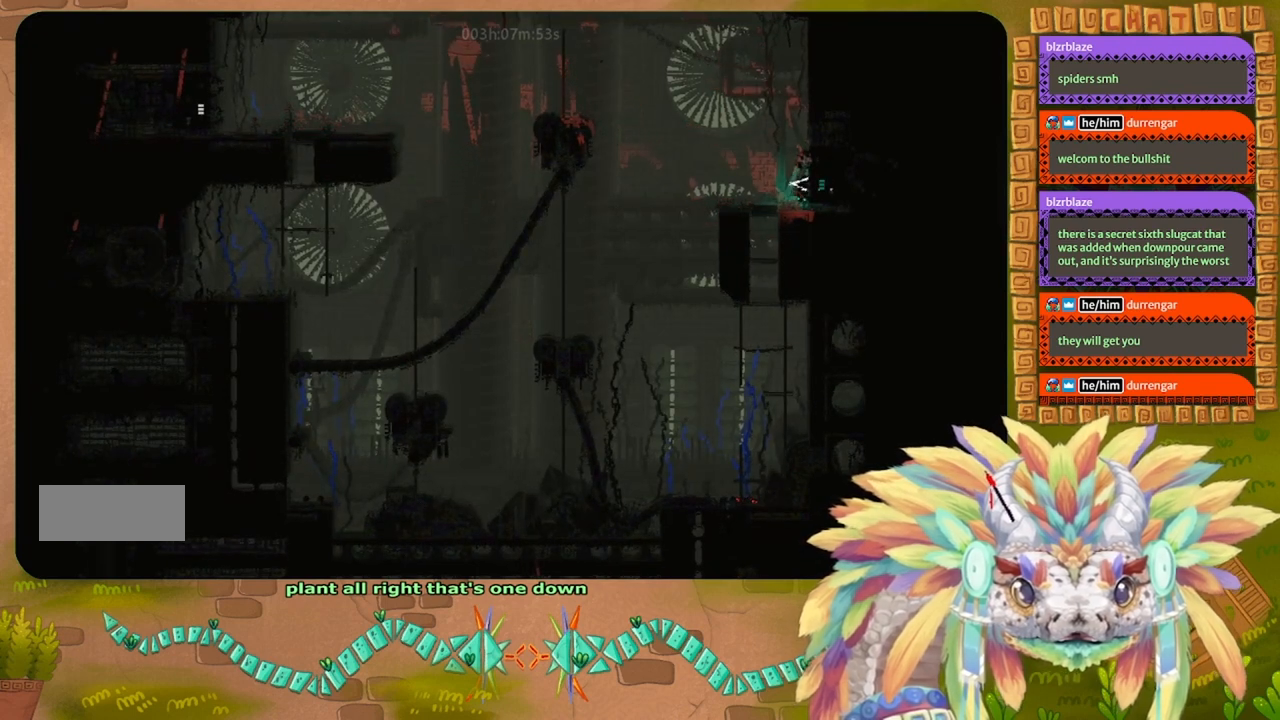
{"keys": ["left", "t"], "events": [[133, "g", "up"], [167, "t", "down"], [267, "t", "up"], [333, "t", "down"], [433, "t", "up"], [467, "left", "down"], [467, "t", "down"]]}
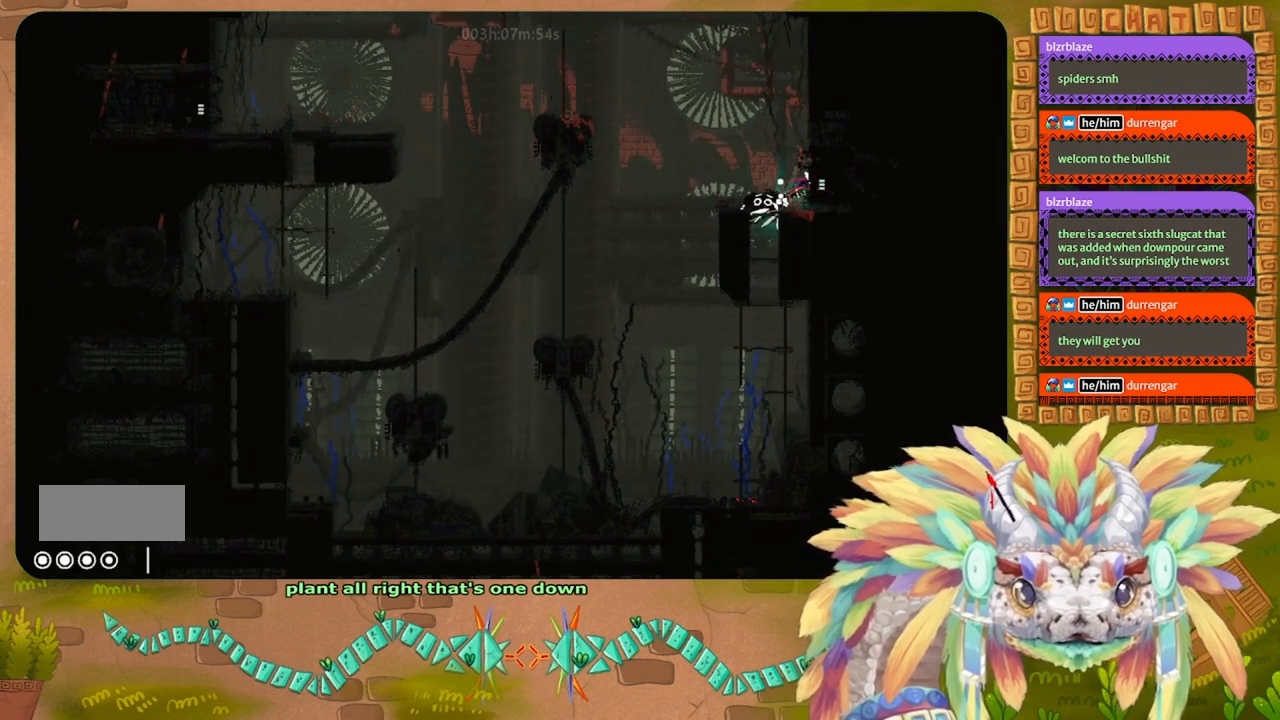
{"keys": ["right"], "events": [[33, "t", "up"], [133, "left", "up"], [133, "t", "down"], [200, "t", "up"], [267, "right", "down"], [433, "j", "down"], [500, "j", "up"]]}
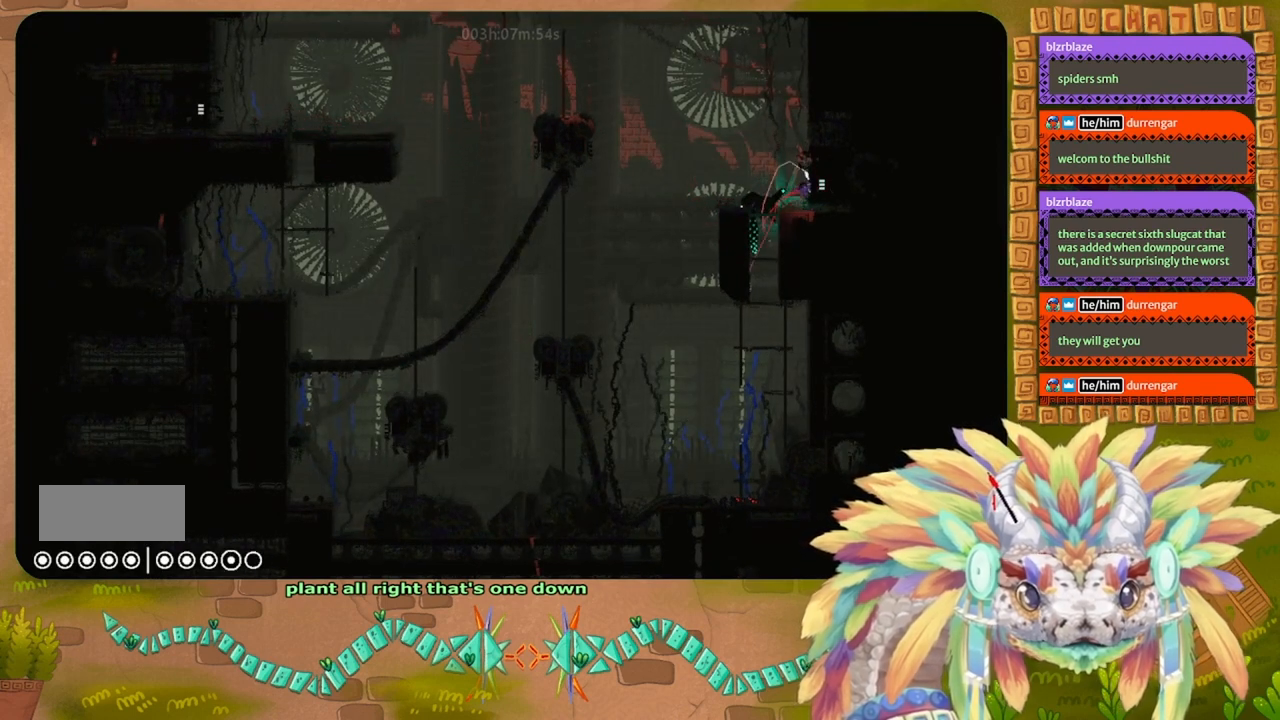
{"keys": ["right"], "events": []}
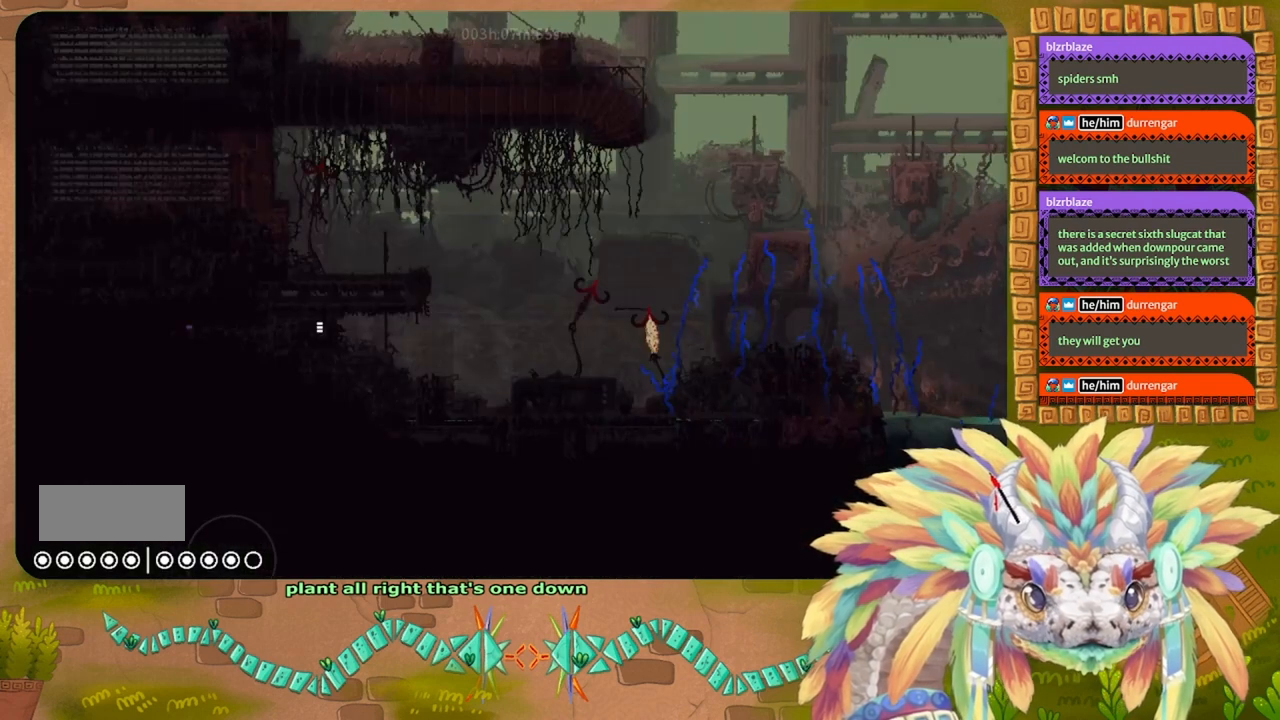
{"keys": ["right"], "events": []}
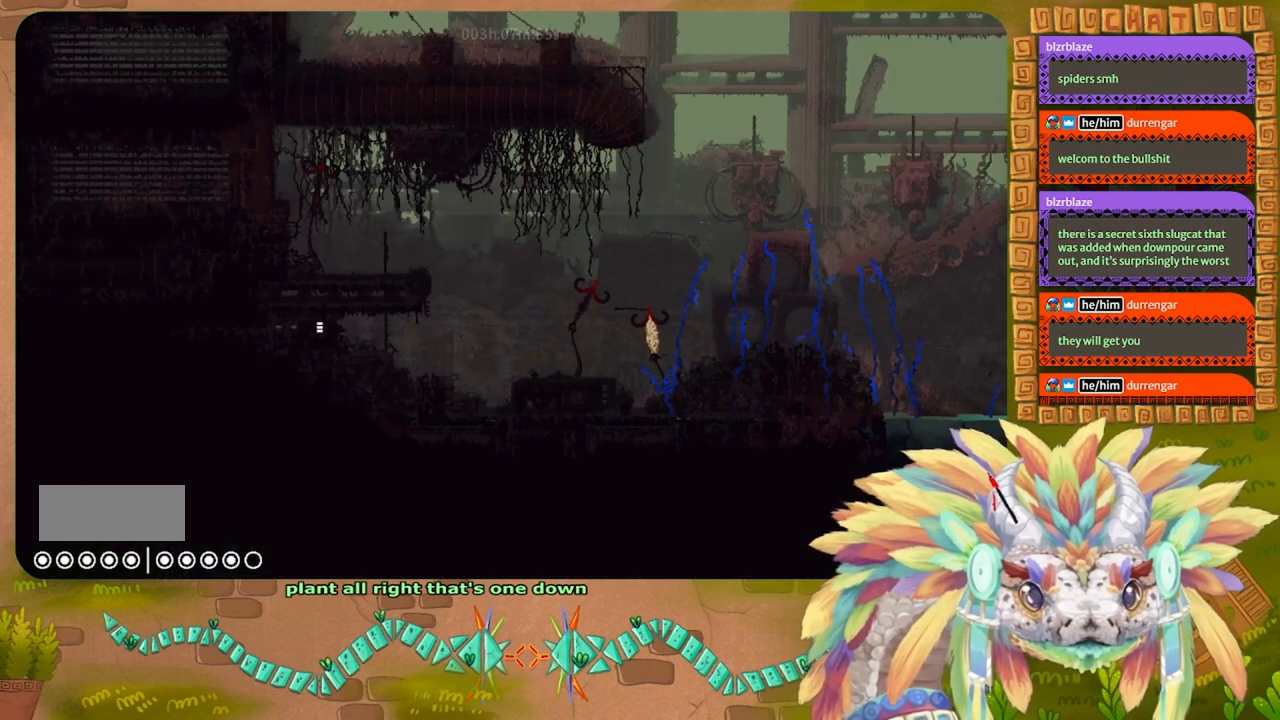
{"keys": ["g"], "events": [[100, "g", "down"], [100, "right", "up"]]}
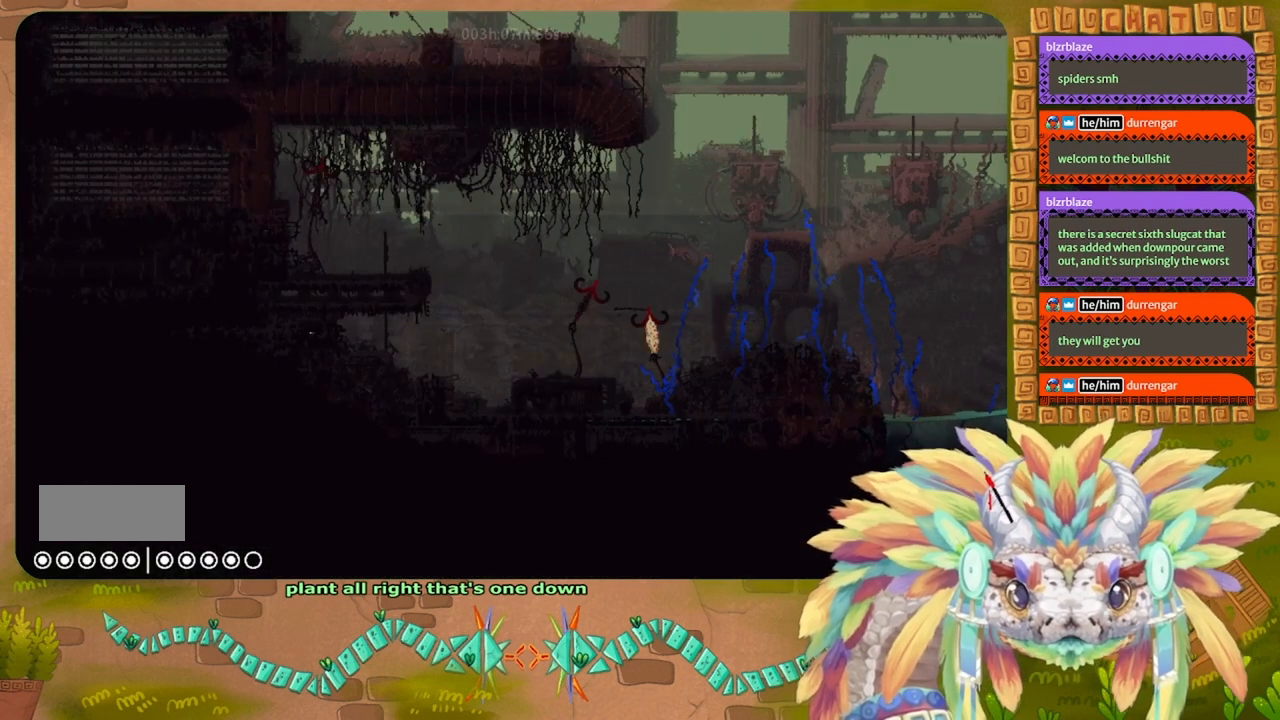
{"keys": ["g"], "events": []}
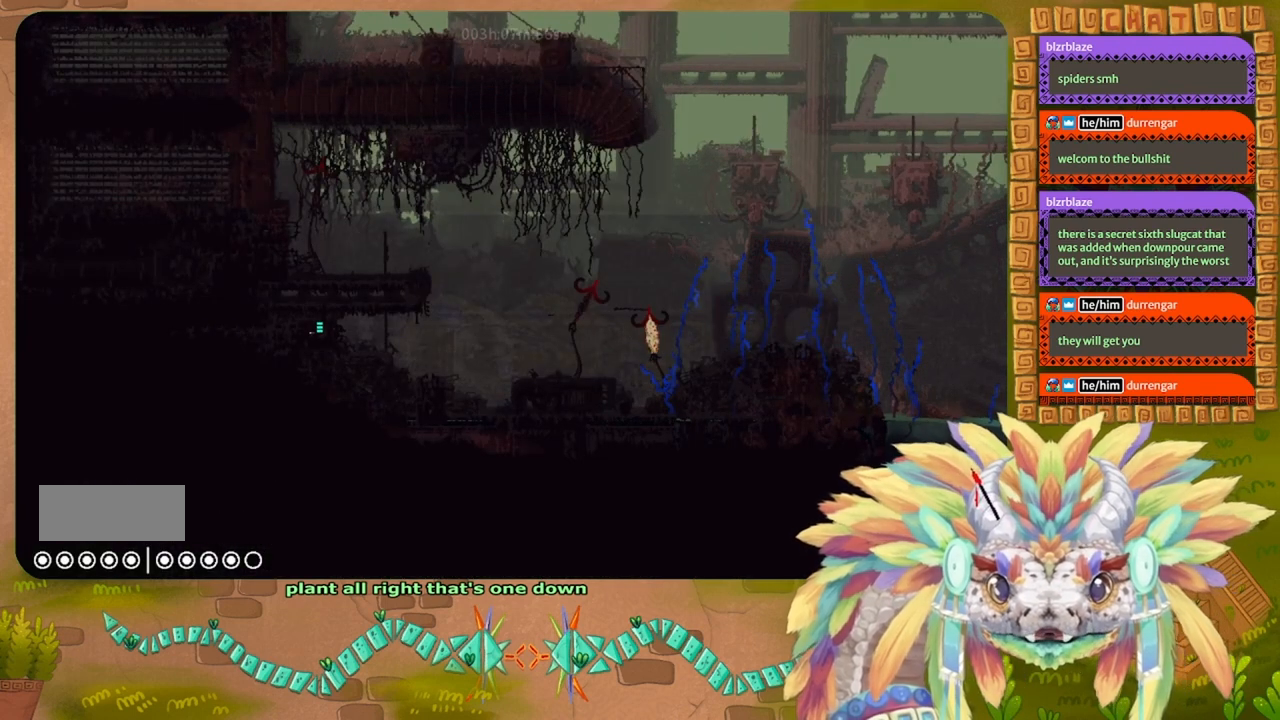
{"keys": ["g"], "events": []}
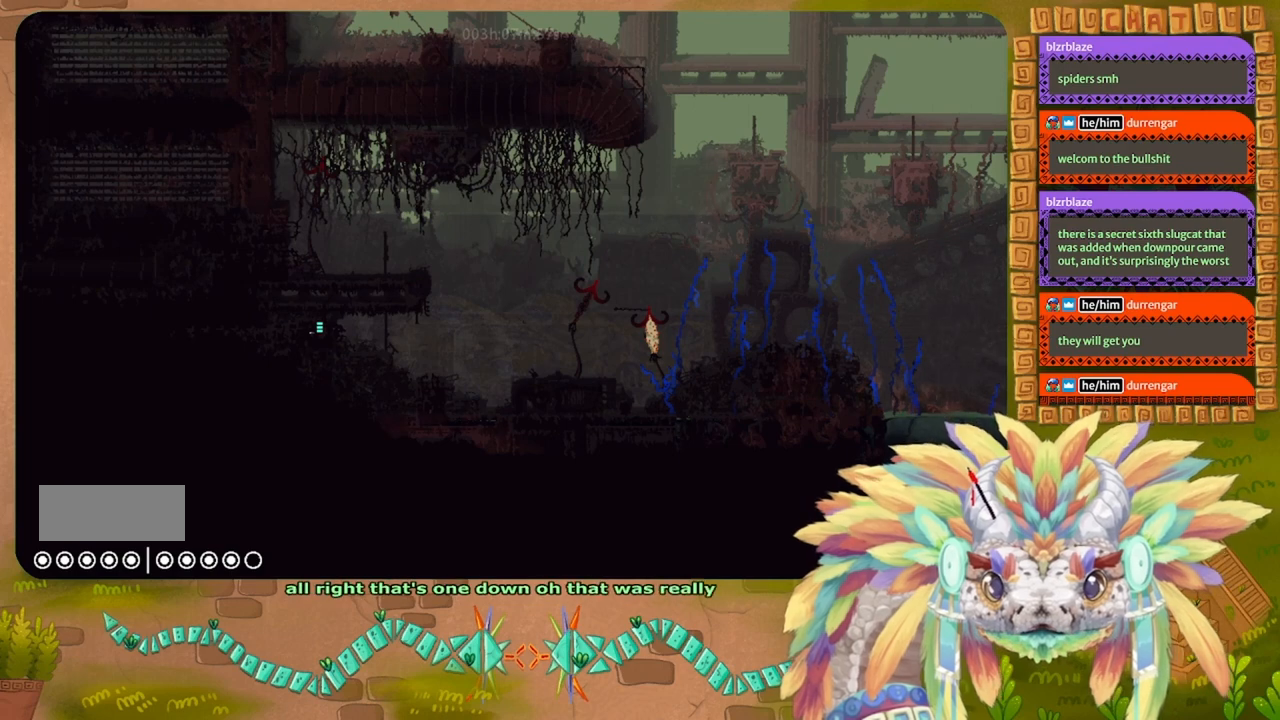
{"keys": ["g"], "events": []}